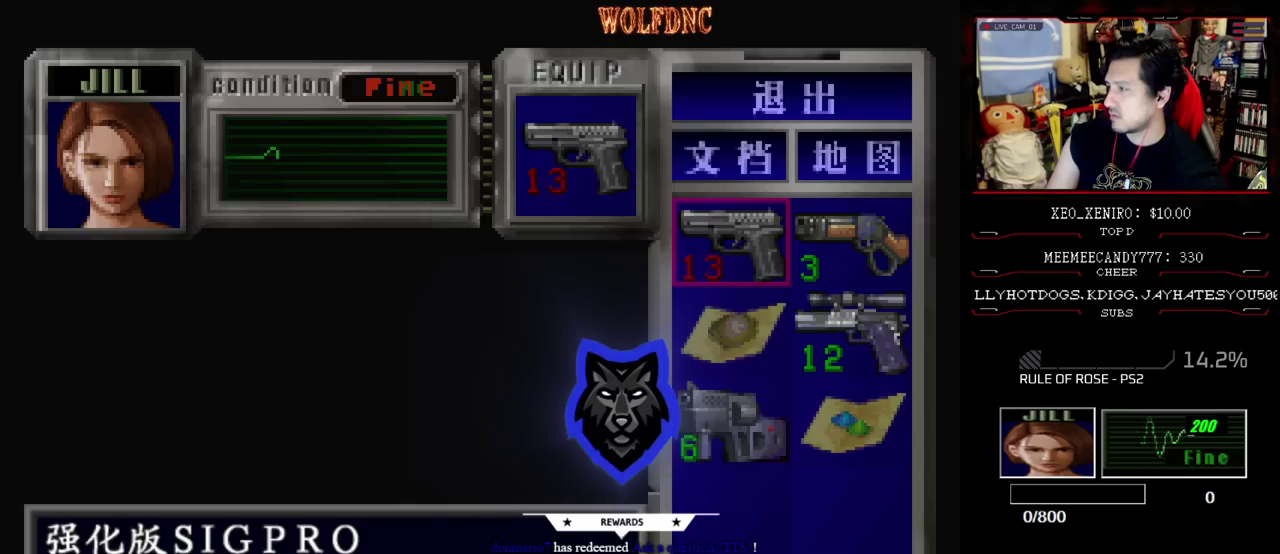
Gameplay with a controller (PlayStation layout); each line is a JSON object with the inputs held at the frame after it (dt_ms = milliseconds from this image to that frame). "events" lists button and stick changes between this image and that frame as [ms after this image, input, new state], when the widget could be followed in between. Not read: L3 R3 other_buttons.
{"dt_ms": 500, "buttons": ["DPAD_UP"], "events": [[450, "DPAD_UP", "down"]]}
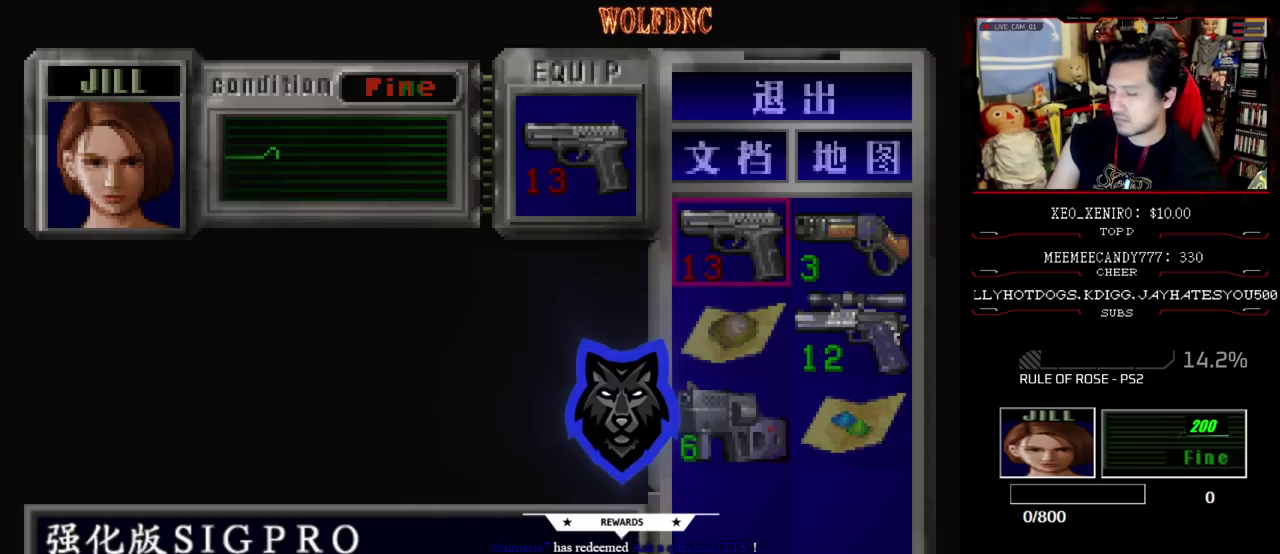
{"dt_ms": 500, "buttons": [], "events": [[83, "DPAD_UP", "up"]]}
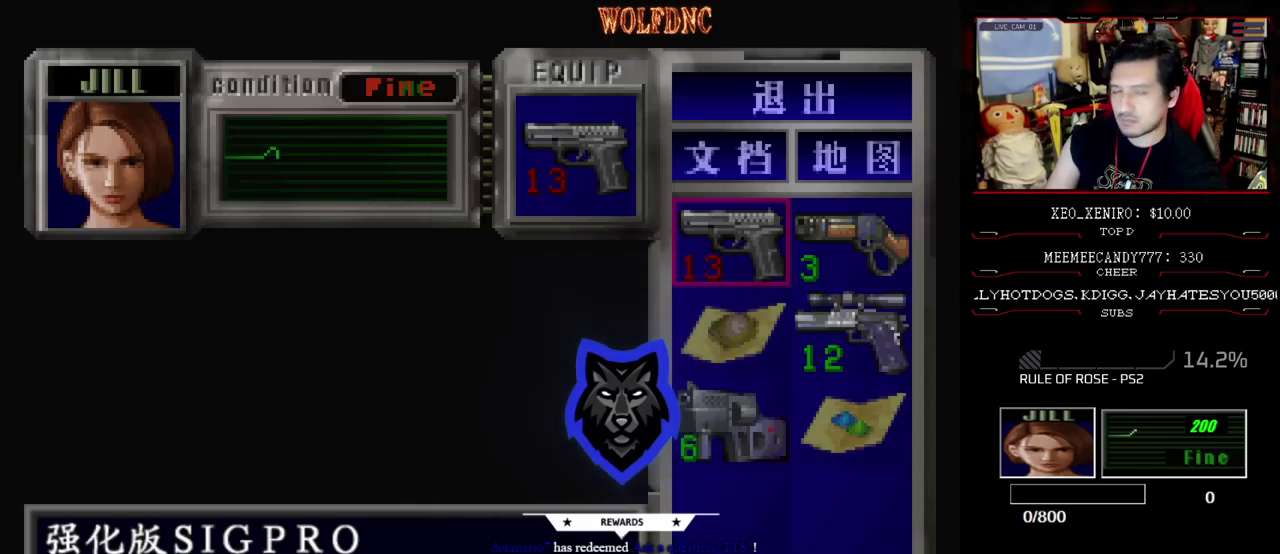
{"dt_ms": 500, "buttons": [], "events": []}
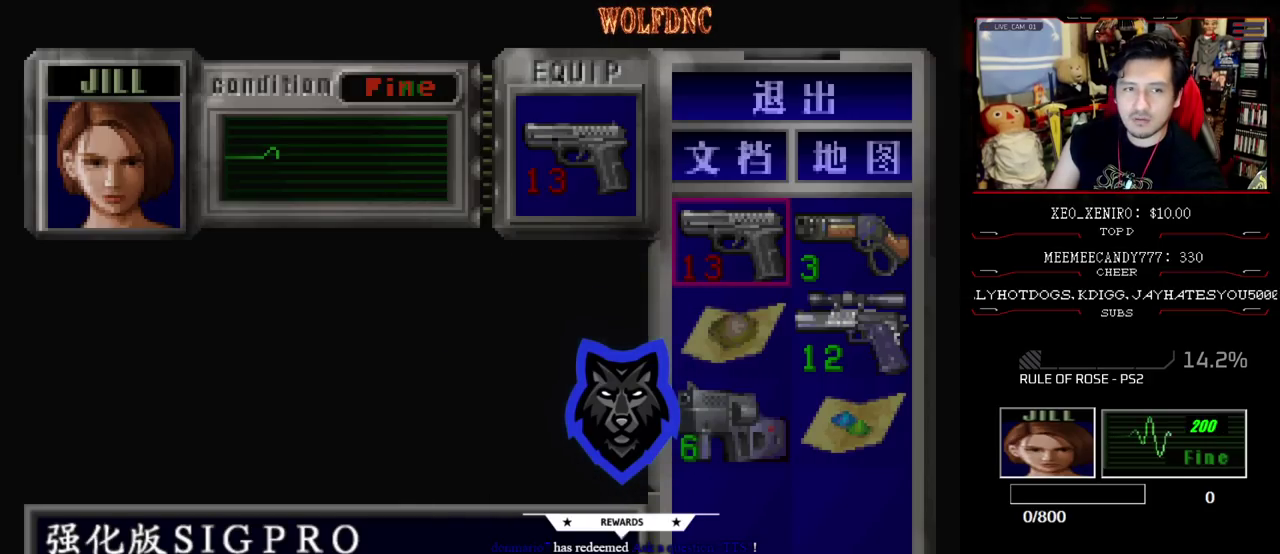
{"dt_ms": 500, "buttons": [], "events": []}
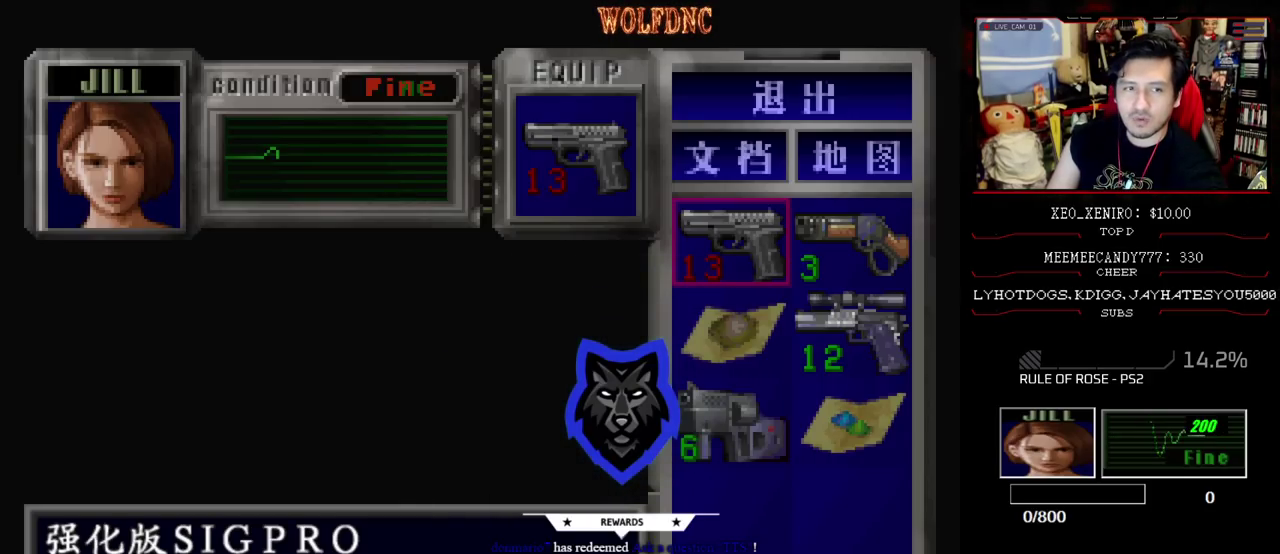
{"dt_ms": 1000, "buttons": ["SELECT"], "events": [[983, "SELECT", "down"]]}
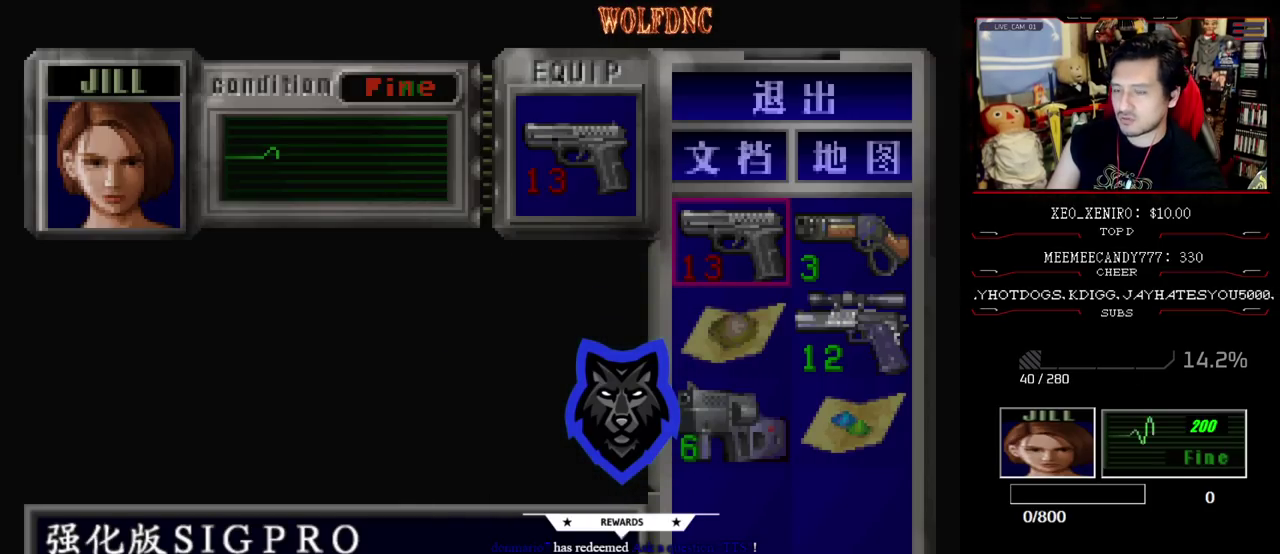
{"dt_ms": 500, "buttons": [], "events": [[83, "SELECT", "up"], [400, "SELECT", "down"], [500, "SELECT", "up"]]}
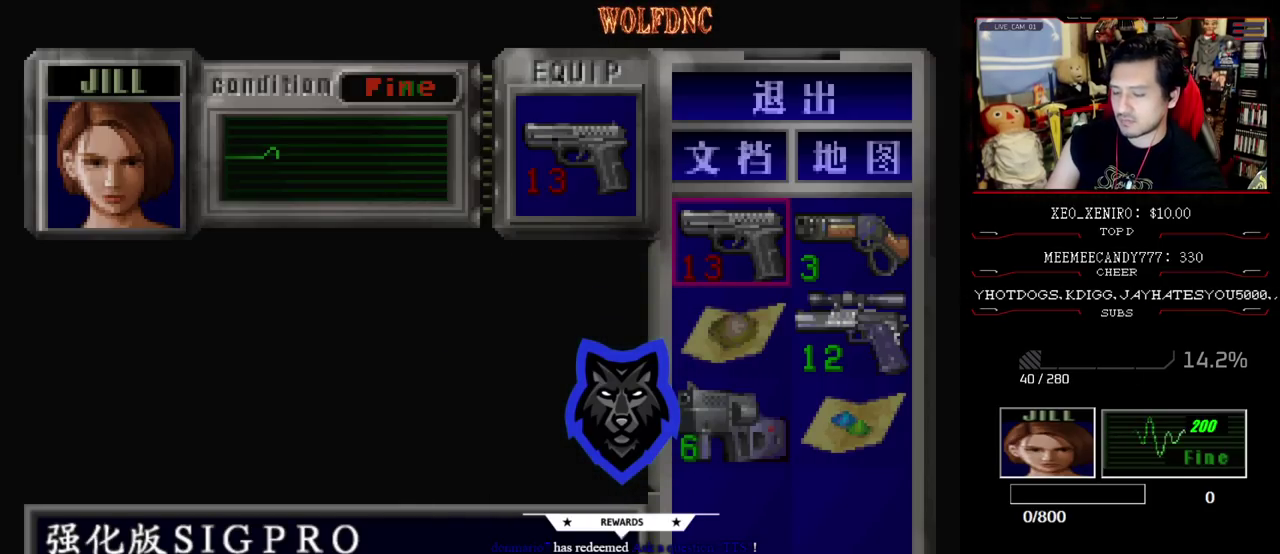
{"dt_ms": 500, "buttons": ["DPAD_DOWN"], "events": [[350, "SELECT", "down"], [467, "DPAD_DOWN", "down"], [467, "SELECT", "up"]]}
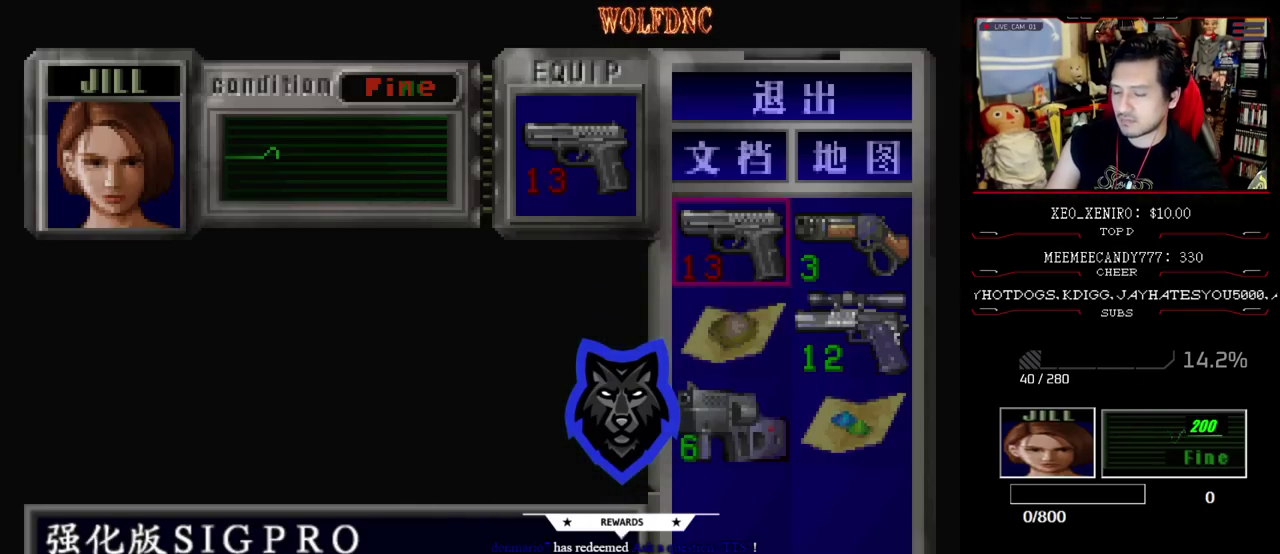
{"dt_ms": 500, "buttons": [], "events": [[17, "DPAD_DOWN", "up"], [383, "DPAD_LEFT", "down"], [483, "DPAD_LEFT", "up"]]}